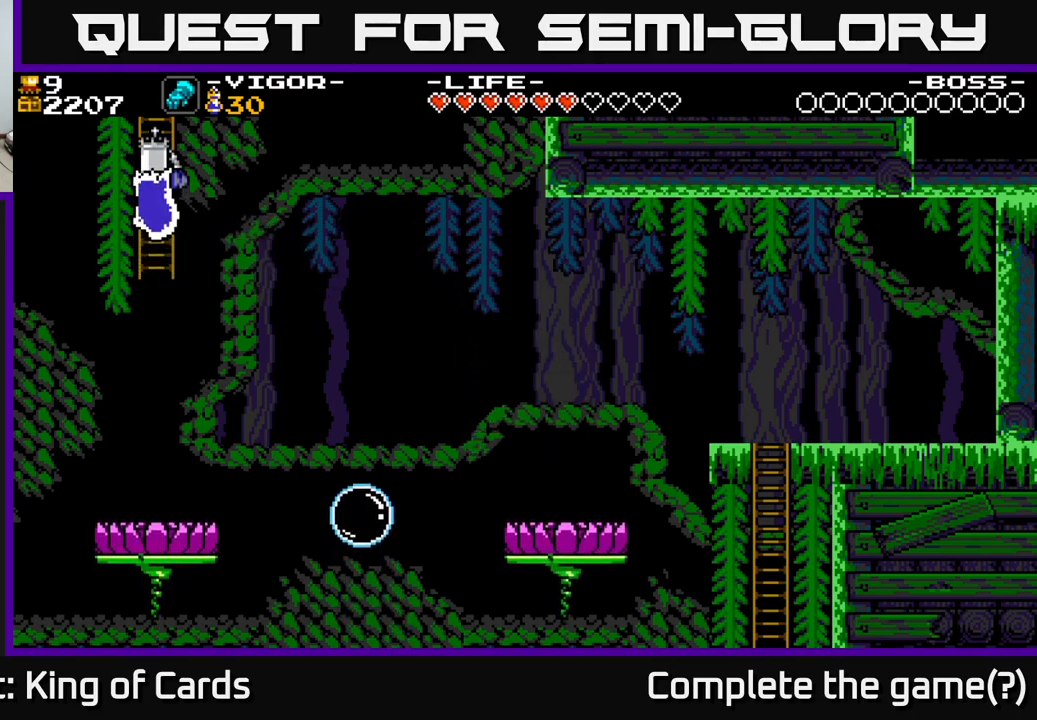
Gameplay with a controller (Xbox layout); each line is a JSON object with the inputs held at the frame after it. "events" lists button and stick changes between this image and that frame as [ms after this image, input, new state], when the widget could be followed in between. Not read: left_stick.
{"buttons": ["DPAD_RIGHT"], "right_stick": "center", "events": [[50, "DPAD_LEFT", "down"], [100, "A", "down"], [300, "A", "up"], [434, "DPAD_LEFT", "up"], [434, "DPAD_RIGHT", "down"]]}
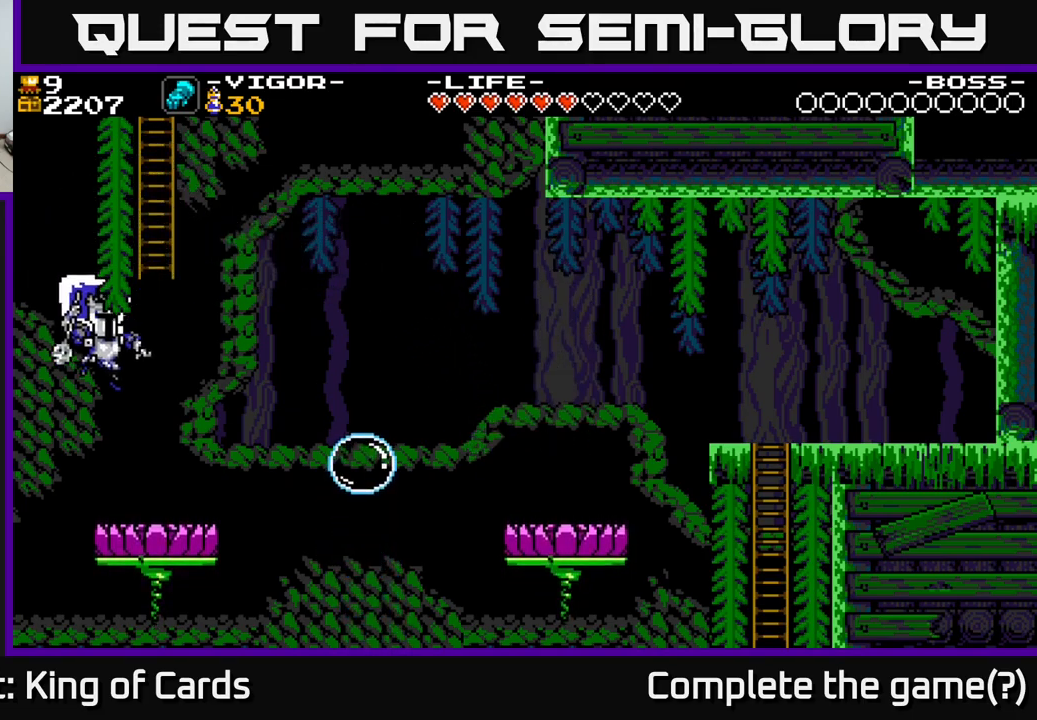
{"buttons": ["A", "DPAD_LEFT"], "right_stick": "center", "events": [[167, "DPAD_RIGHT", "up"], [250, "A", "down"], [350, "DPAD_LEFT", "down"]]}
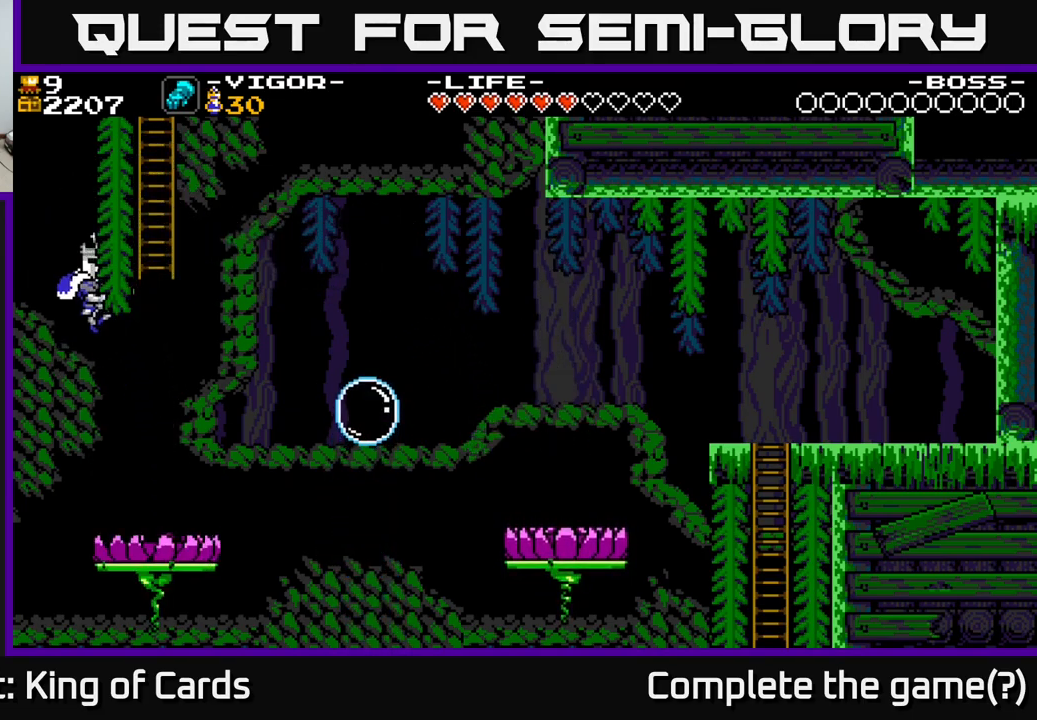
{"buttons": ["A", "DPAD_RIGHT"], "right_stick": "center", "events": [[400, "DPAD_LEFT", "up"], [417, "DPAD_RIGHT", "down"]]}
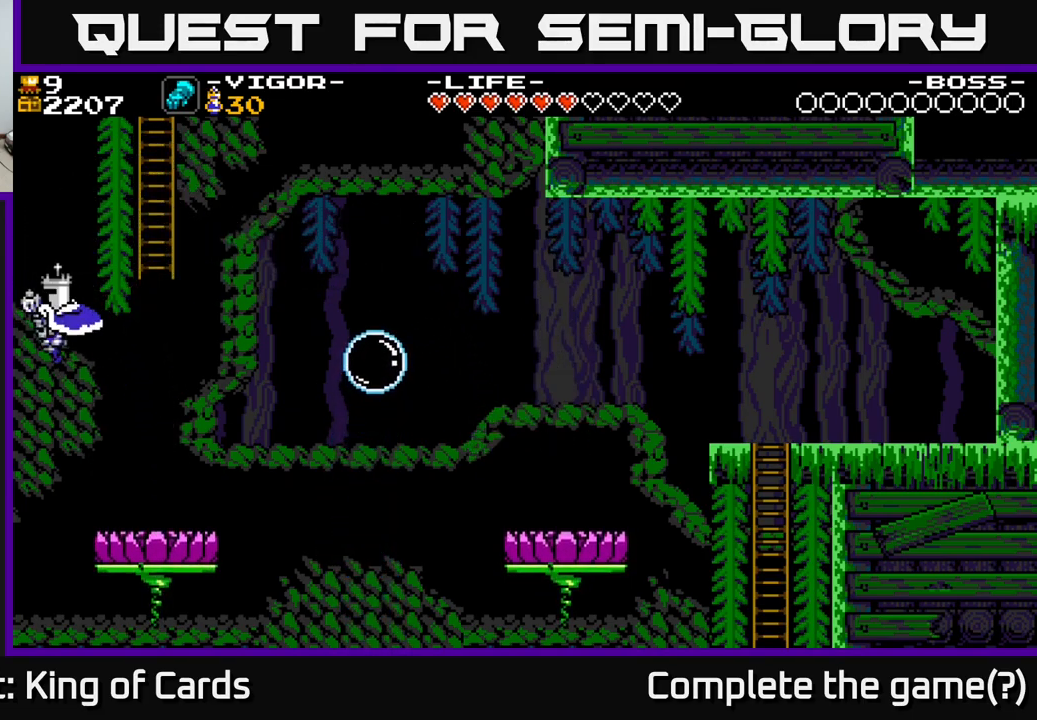
{"buttons": ["A"], "right_stick": "center", "events": [[84, "A", "up"], [284, "A", "down"], [367, "DPAD_RIGHT", "up"]]}
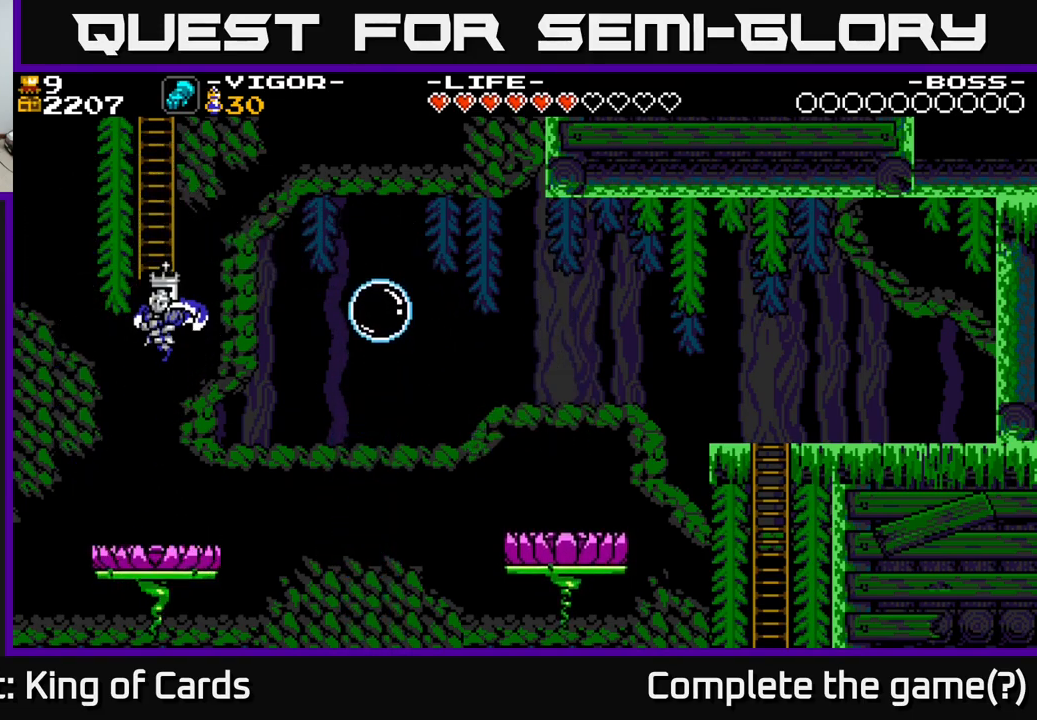
{"buttons": ["DPAD_UP"], "right_stick": "center", "events": [[250, "DPAD_UP", "down"], [334, "A", "up"]]}
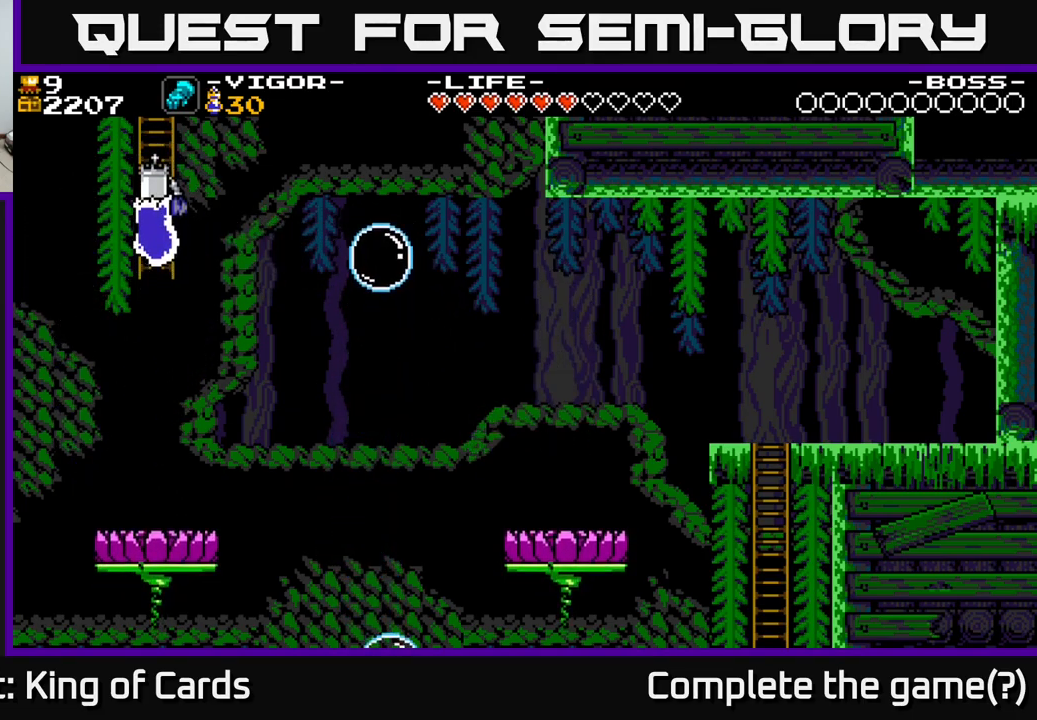
{"buttons": ["DPAD_UP"], "right_stick": "center", "events": []}
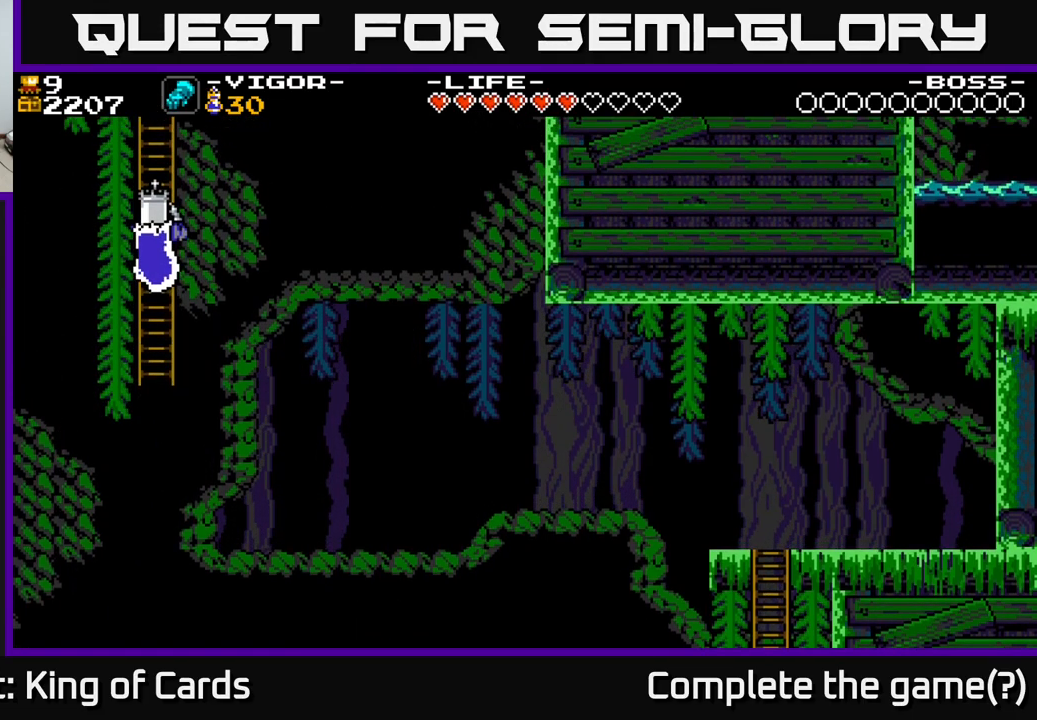
{"buttons": ["DPAD_UP"], "right_stick": "center", "events": [[234, "DPAD_UP", "up"], [417, "DPAD_UP", "down"]]}
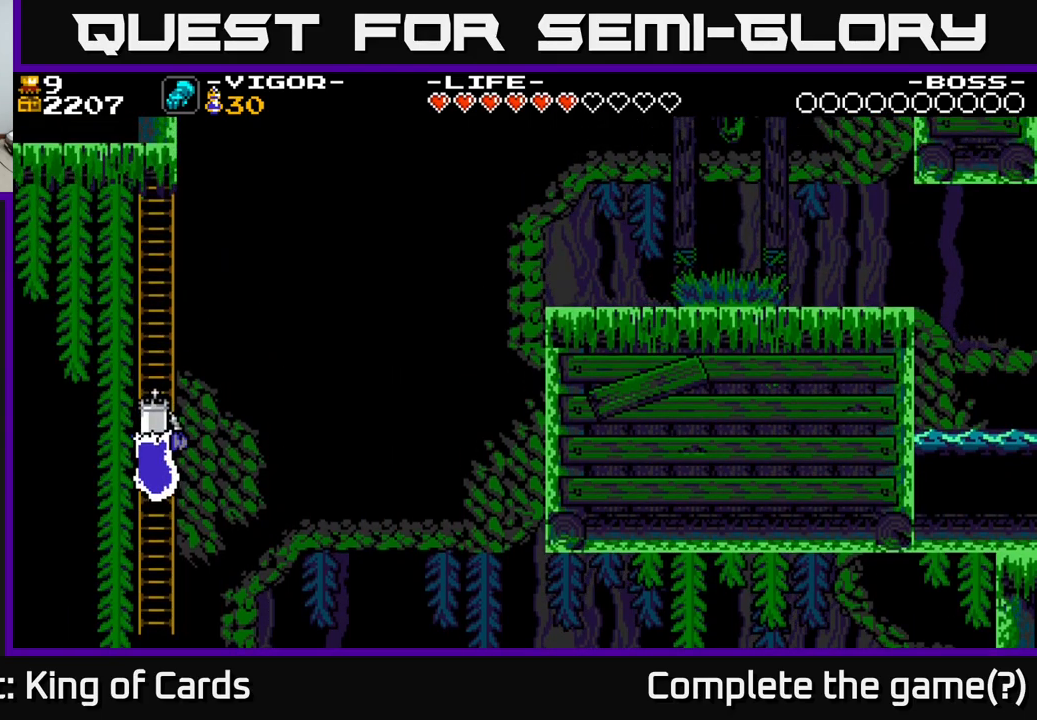
{"buttons": ["DPAD_UP"], "right_stick": "center", "events": []}
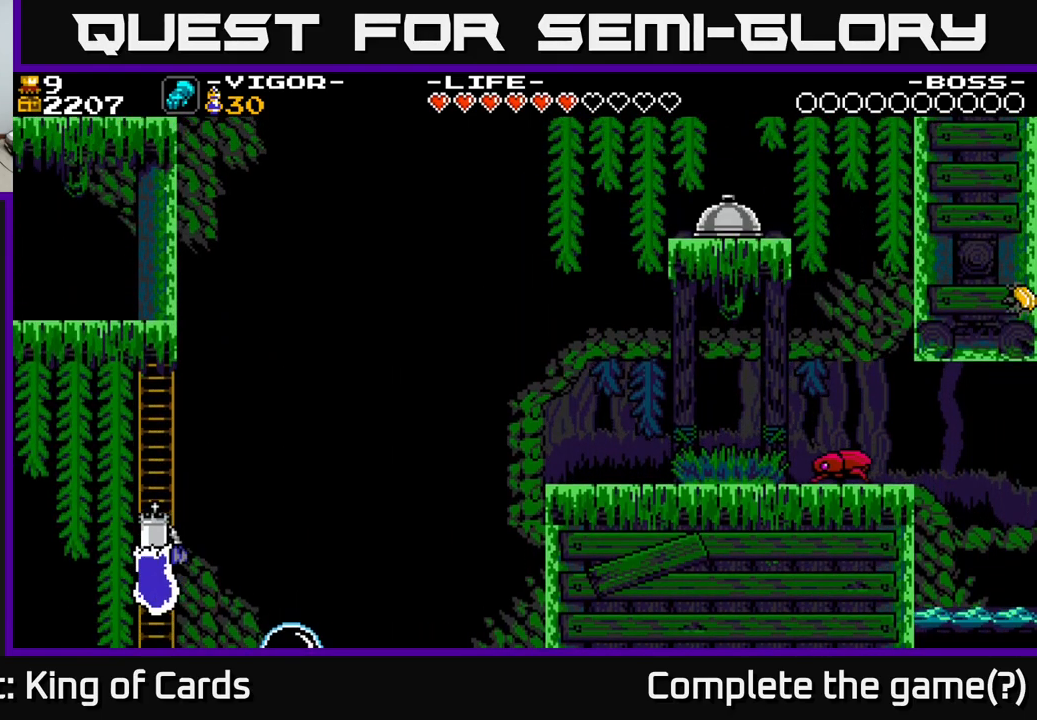
{"buttons": ["DPAD_UP"], "right_stick": "center", "events": []}
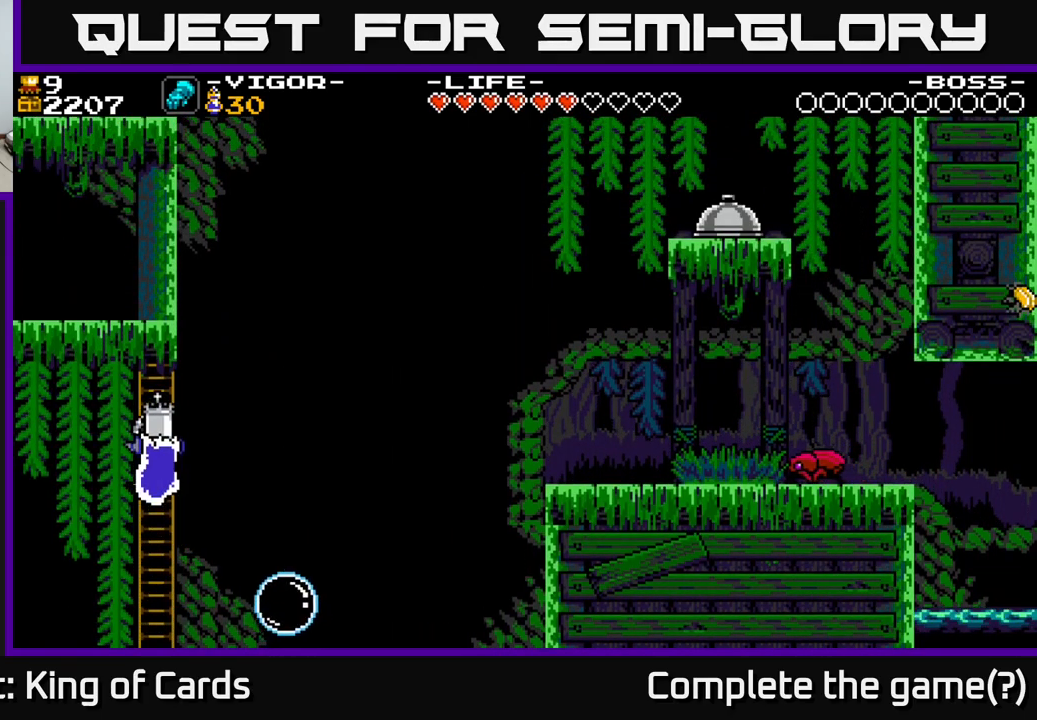
{"buttons": ["DPAD_UP"], "right_stick": "center", "events": []}
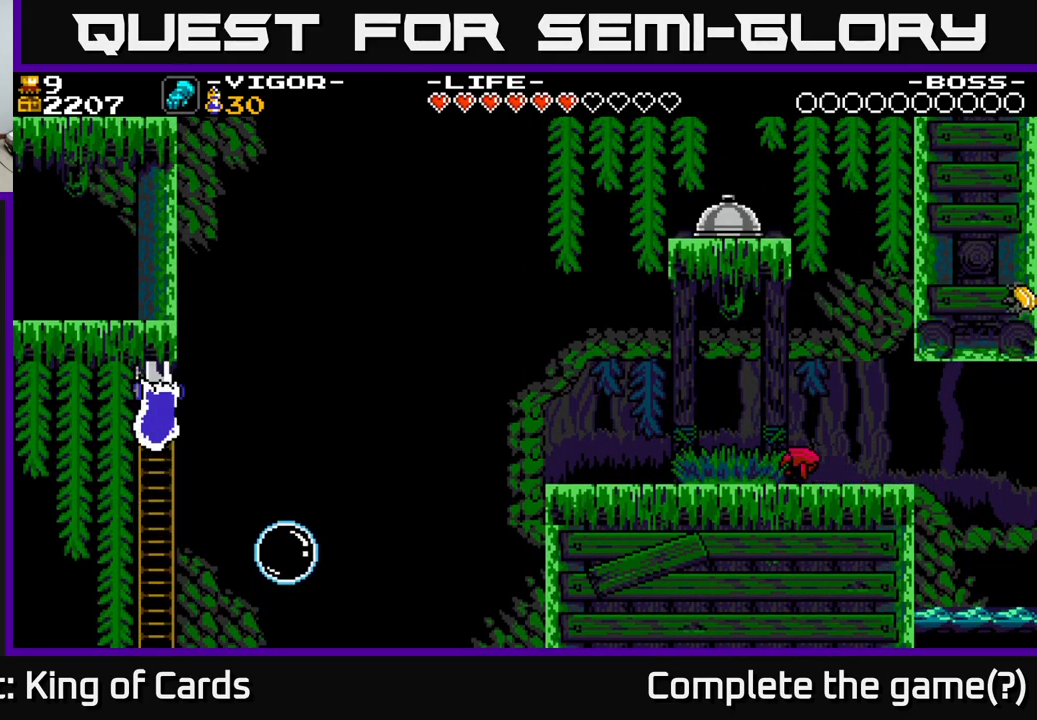
{"buttons": ["DPAD_DOWN", "DPAD_RIGHT"], "right_stick": "center", "events": [[67, "DPAD_UP", "up"], [200, "DPAD_DOWN", "down"], [483, "DPAD_RIGHT", "down"]]}
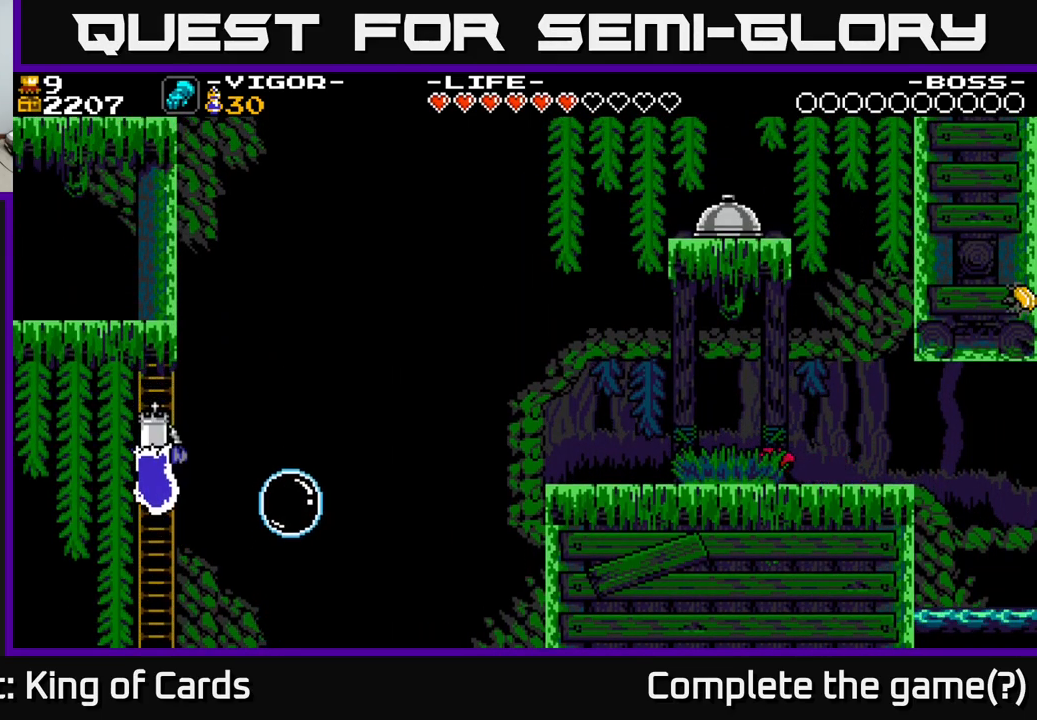
{"buttons": ["X", "DPAD_RIGHT"], "right_stick": "center", "events": [[17, "DPAD_DOWN", "up"], [33, "X", "down"]]}
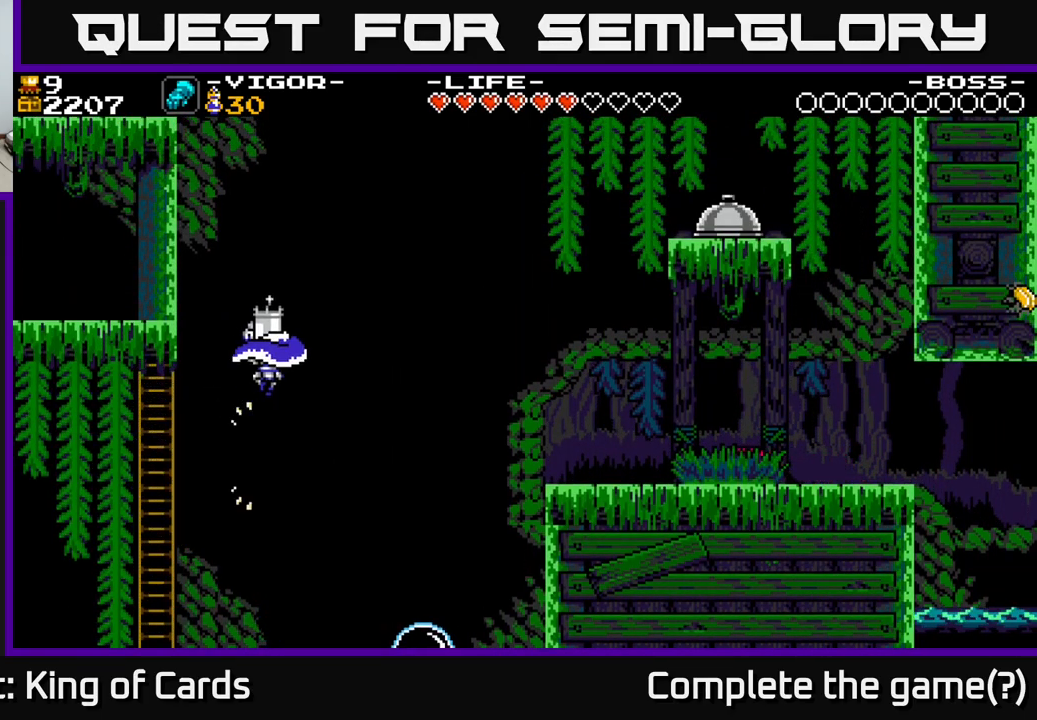
{"buttons": ["DPAD_RIGHT"], "right_stick": "center", "events": [[317, "X", "up"]]}
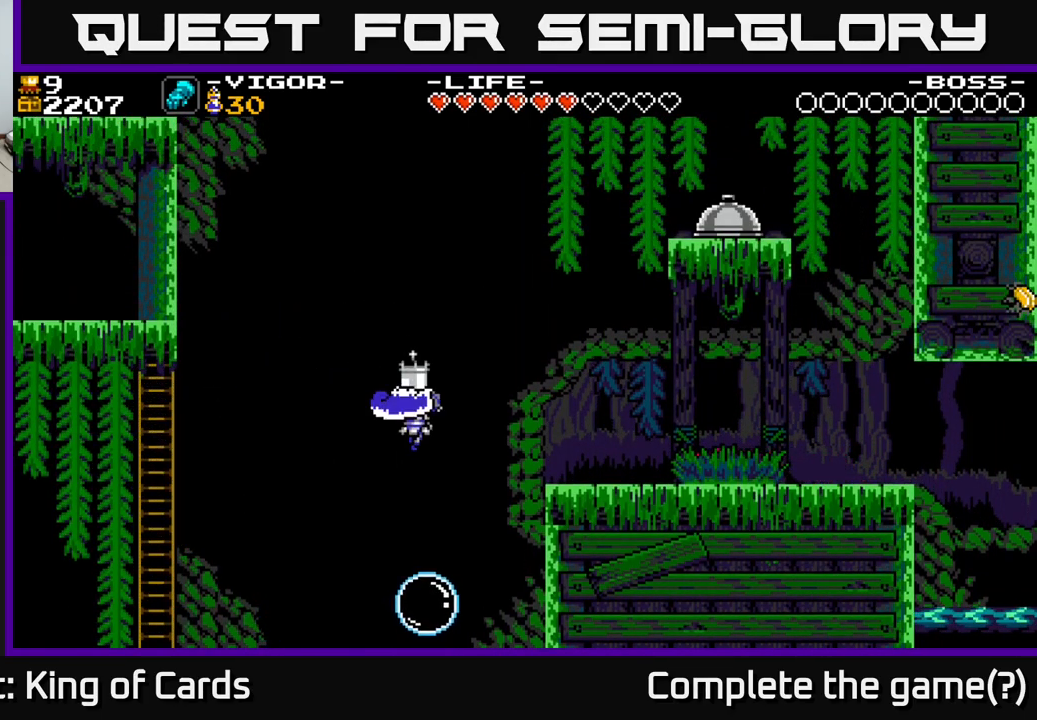
{"buttons": ["A", "DPAD_RIGHT"], "right_stick": "center", "events": [[33, "DPAD_RIGHT", "up"], [167, "DPAD_RIGHT", "down"], [217, "A", "down"]]}
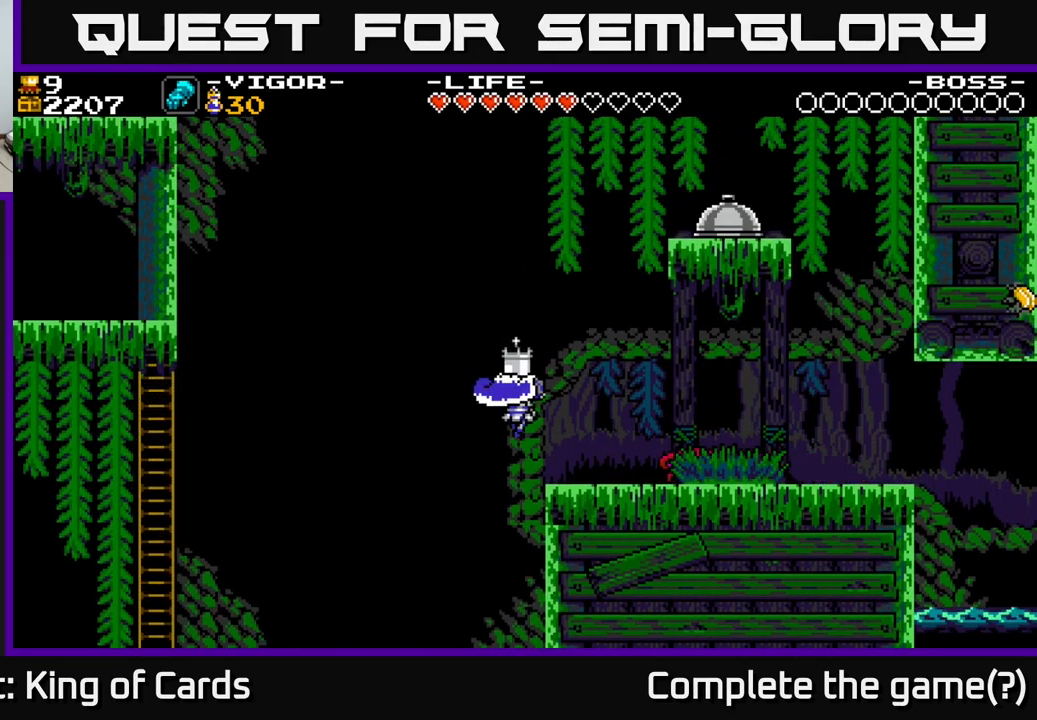
{"buttons": [], "right_stick": "center", "events": [[117, "A", "up"], [317, "X", "down"], [367, "DPAD_RIGHT", "up"], [433, "X", "up"]]}
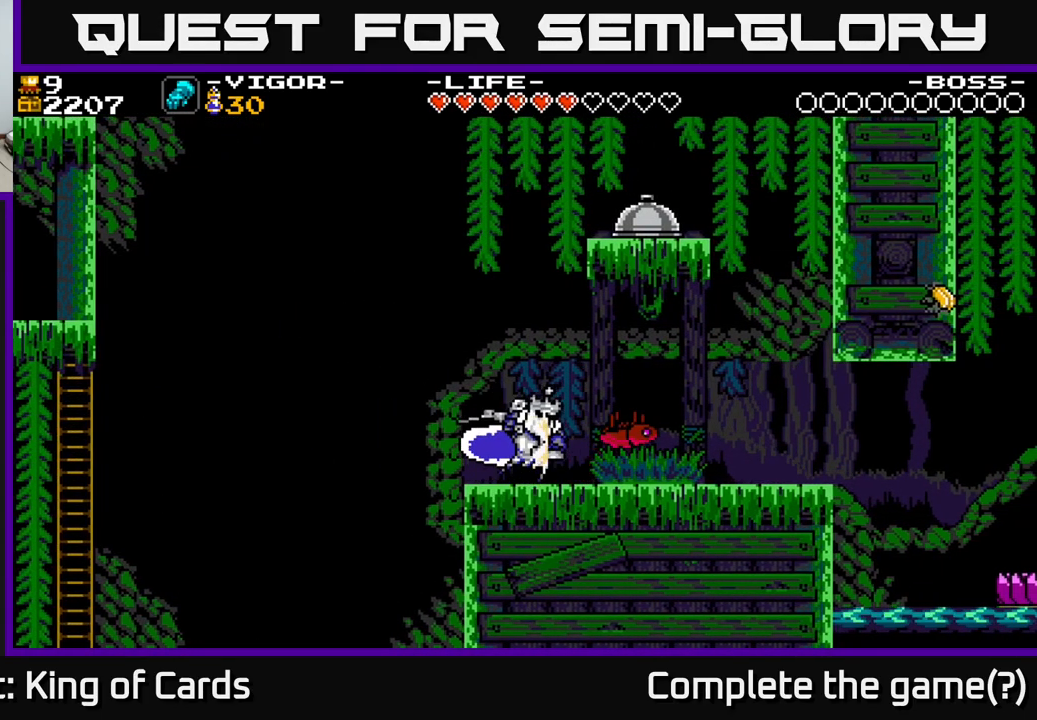
{"buttons": ["A", "DPAD_RIGHT"], "right_stick": "center", "events": [[67, "DPAD_RIGHT", "down"], [117, "A", "down"]]}
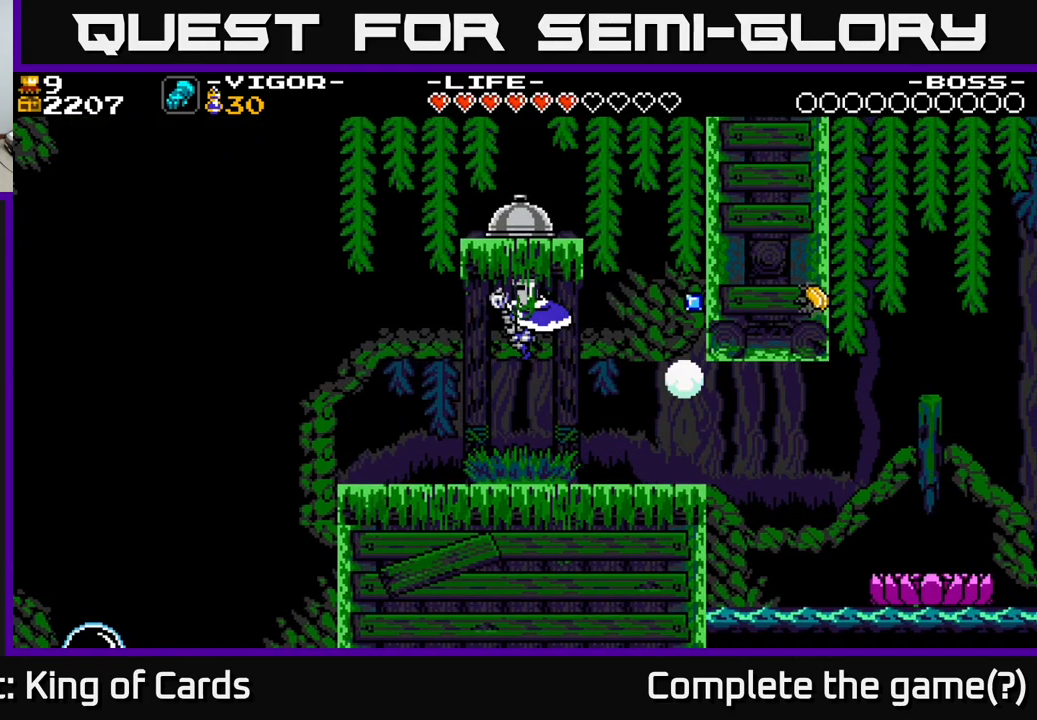
{"buttons": ["DPAD_RIGHT"], "right_stick": "center", "events": [[100, "DPAD_RIGHT", "up"], [150, "A", "up"], [334, "DPAD_RIGHT", "down"]]}
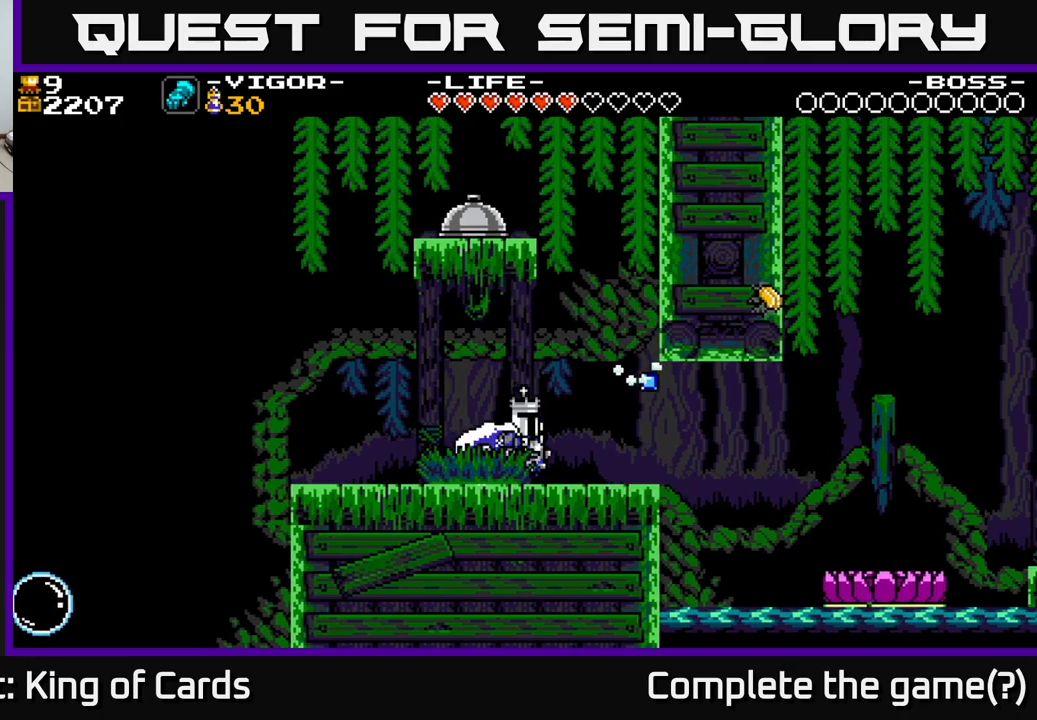
{"buttons": ["A", "DPAD_LEFT"], "right_stick": "center", "events": [[384, "DPAD_RIGHT", "up"], [400, "DPAD_LEFT", "down"], [500, "A", "down"]]}
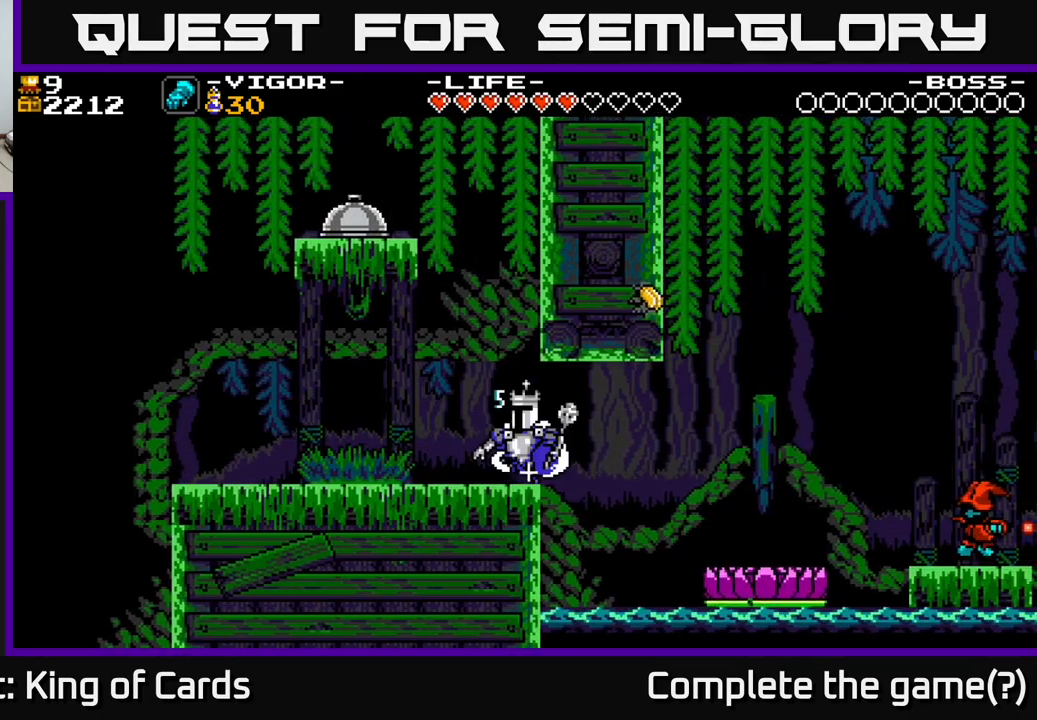
{"buttons": ["A", "X"], "right_stick": "center", "events": [[150, "DPAD_LEFT", "up"], [234, "DPAD_RIGHT", "down"], [334, "X", "down"], [484, "DPAD_RIGHT", "up"]]}
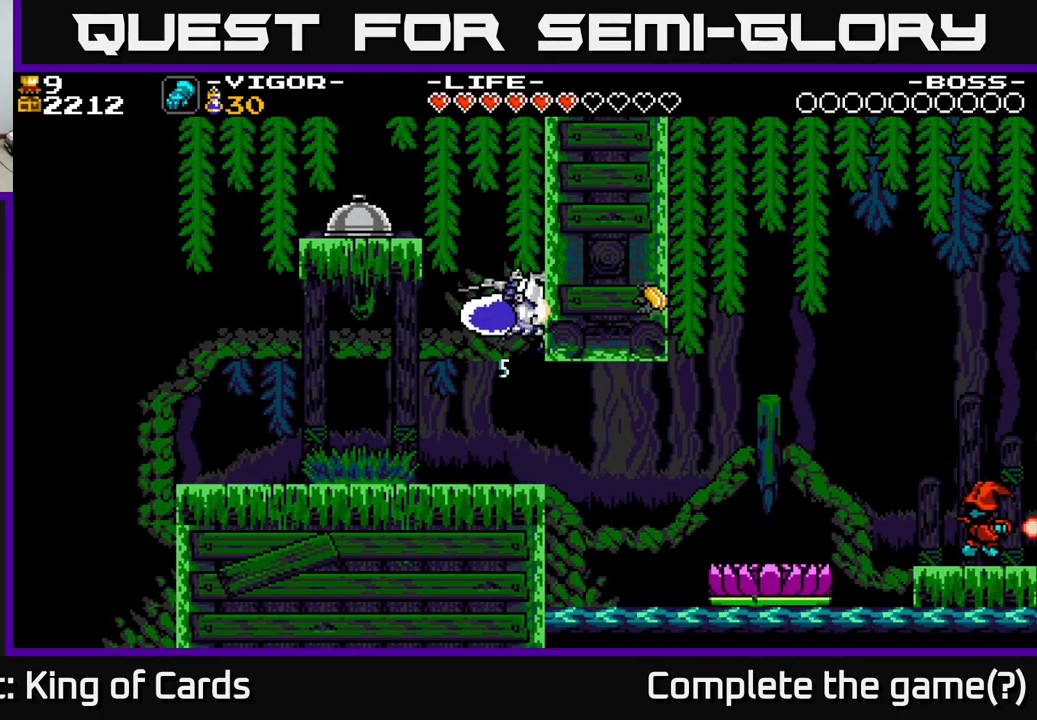
{"buttons": ["DPAD_LEFT"], "right_stick": "center", "events": [[17, "DPAD_LEFT", "down"], [467, "X", "up"], [500, "A", "up"]]}
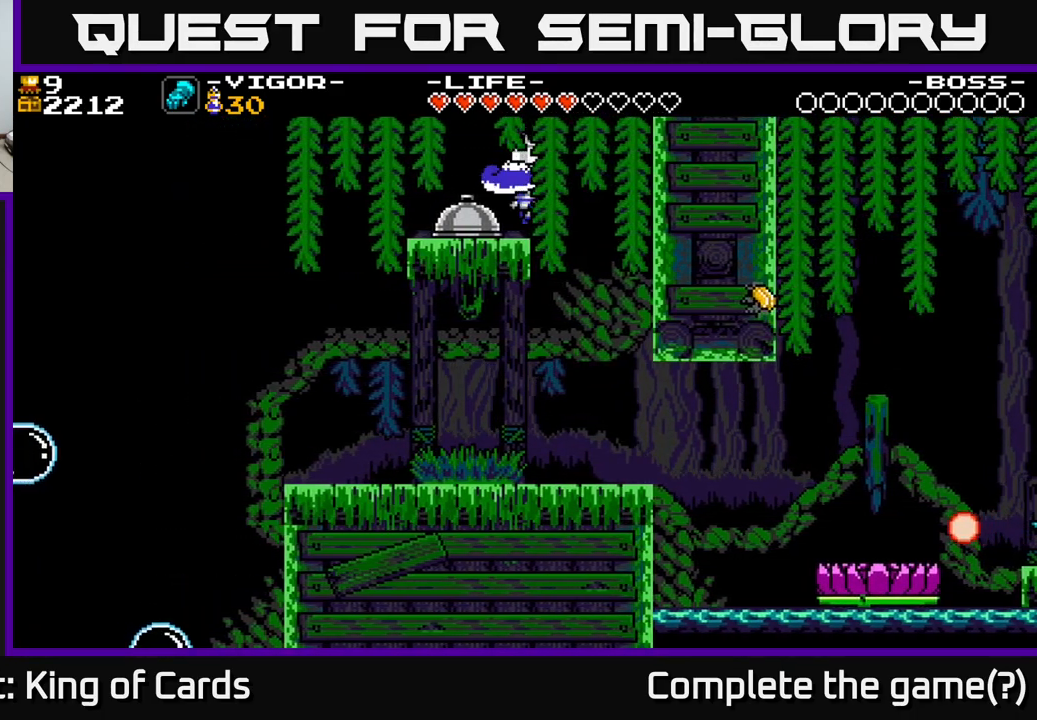
{"buttons": [], "right_stick": "center", "events": [[134, "X", "down"], [267, "X", "up"], [334, "DPAD_LEFT", "up"]]}
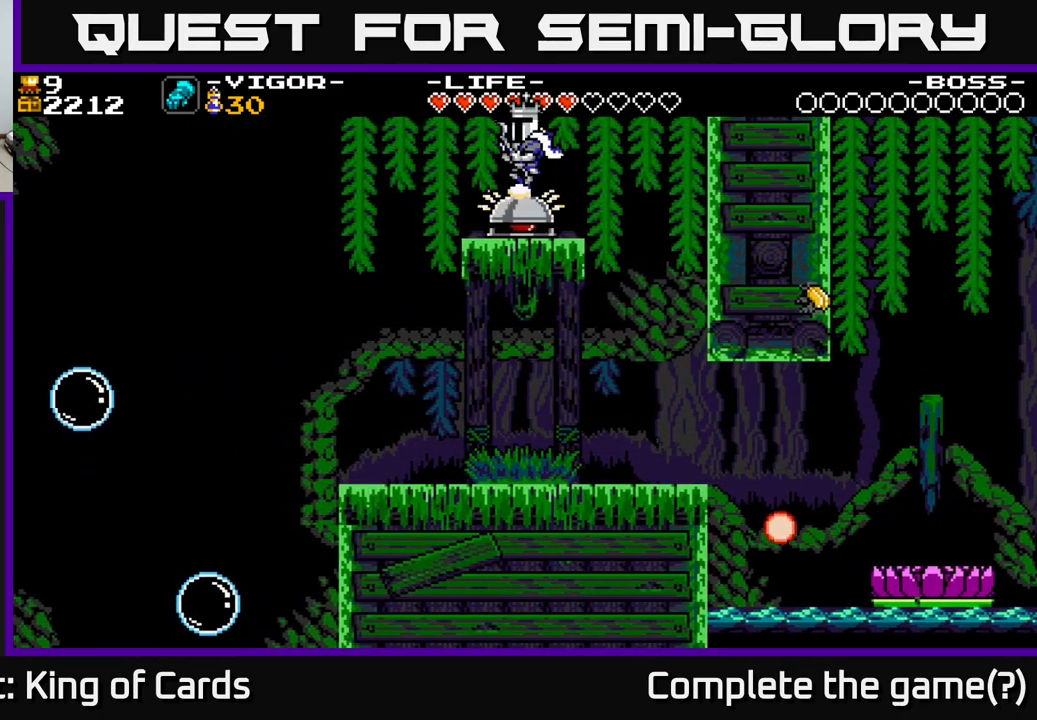
{"buttons": [], "right_stick": "center", "events": []}
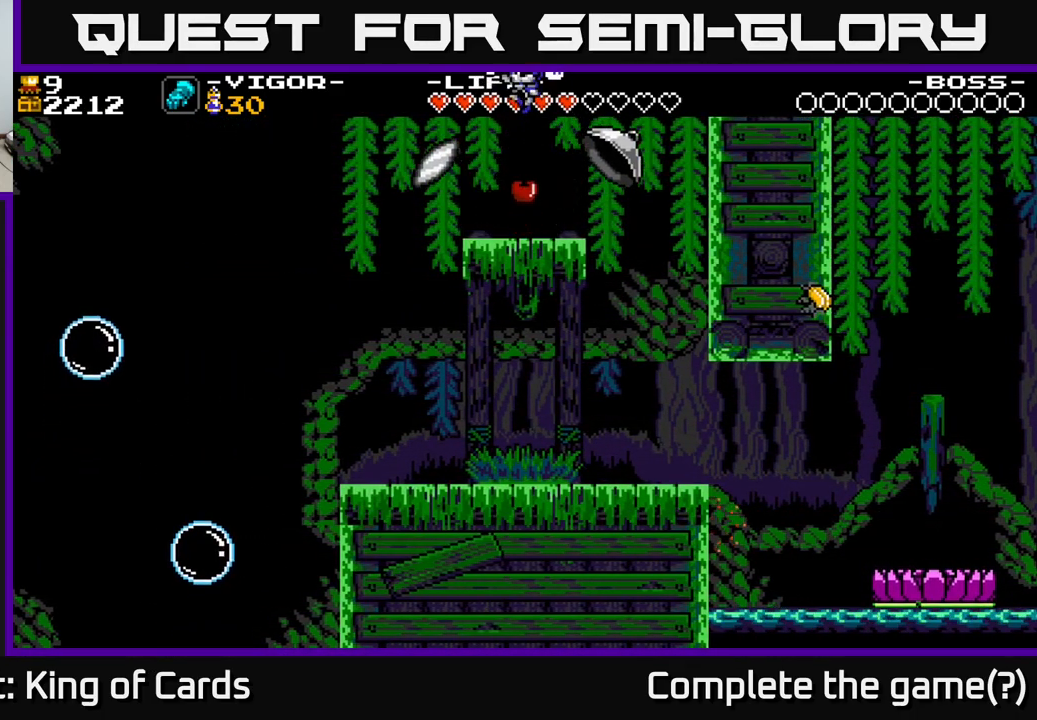
{"buttons": ["DPAD_LEFT"], "right_stick": "center", "events": [[467, "DPAD_LEFT", "down"]]}
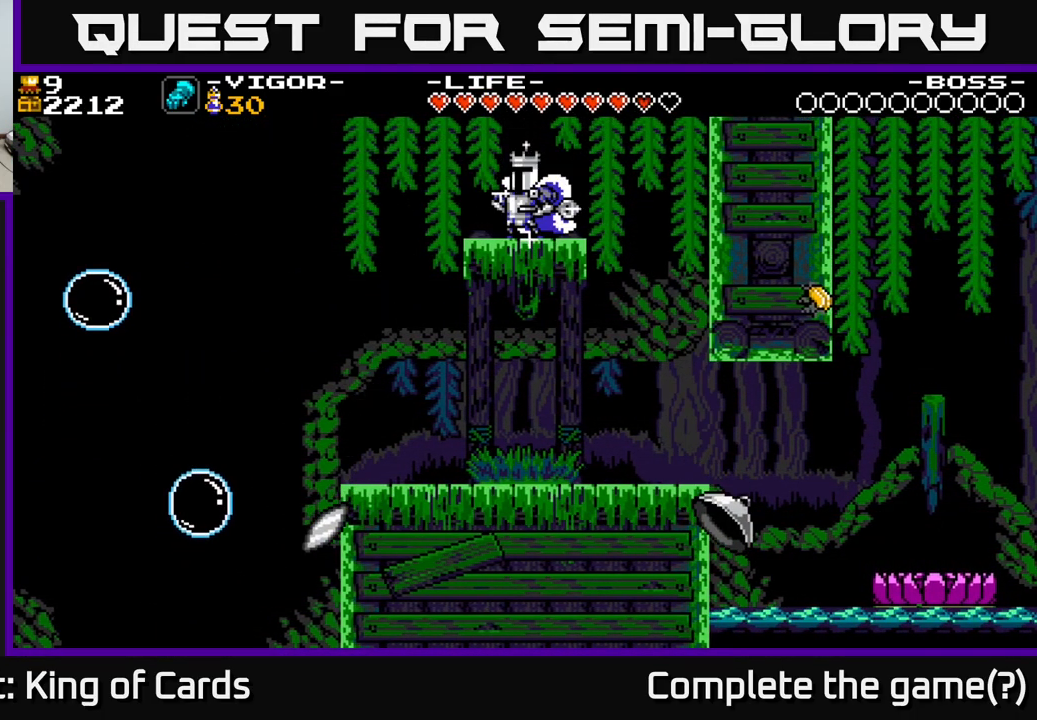
{"buttons": ["DPAD_LEFT"], "right_stick": "center", "events": [[200, "A", "down"], [350, "A", "up"]]}
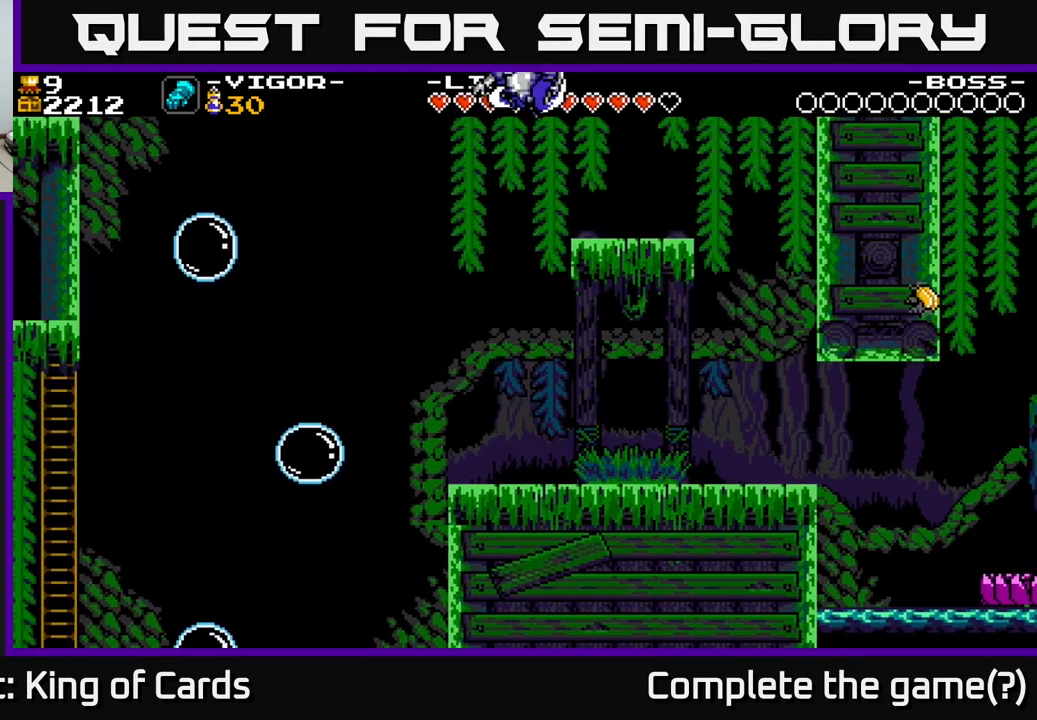
{"buttons": ["DPAD_LEFT"], "right_stick": "center", "events": [[334, "DPAD_LEFT", "up"], [467, "DPAD_LEFT", "down"]]}
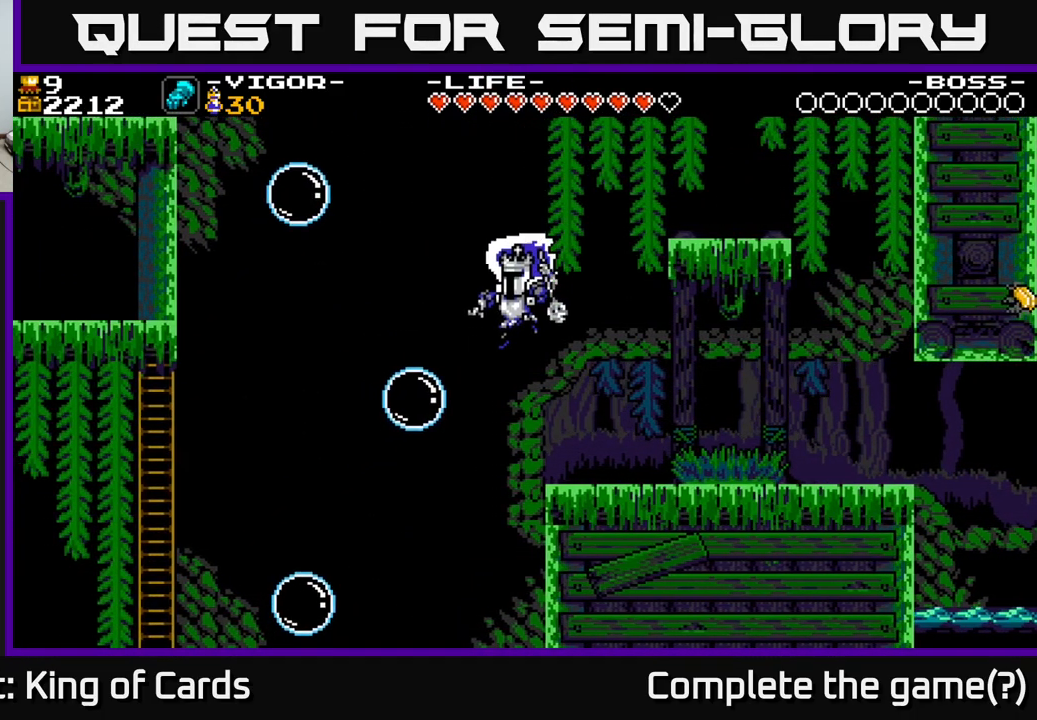
{"buttons": ["A", "DPAD_LEFT"], "right_stick": "center", "events": [[84, "X", "down"], [467, "A", "down"], [500, "X", "up"]]}
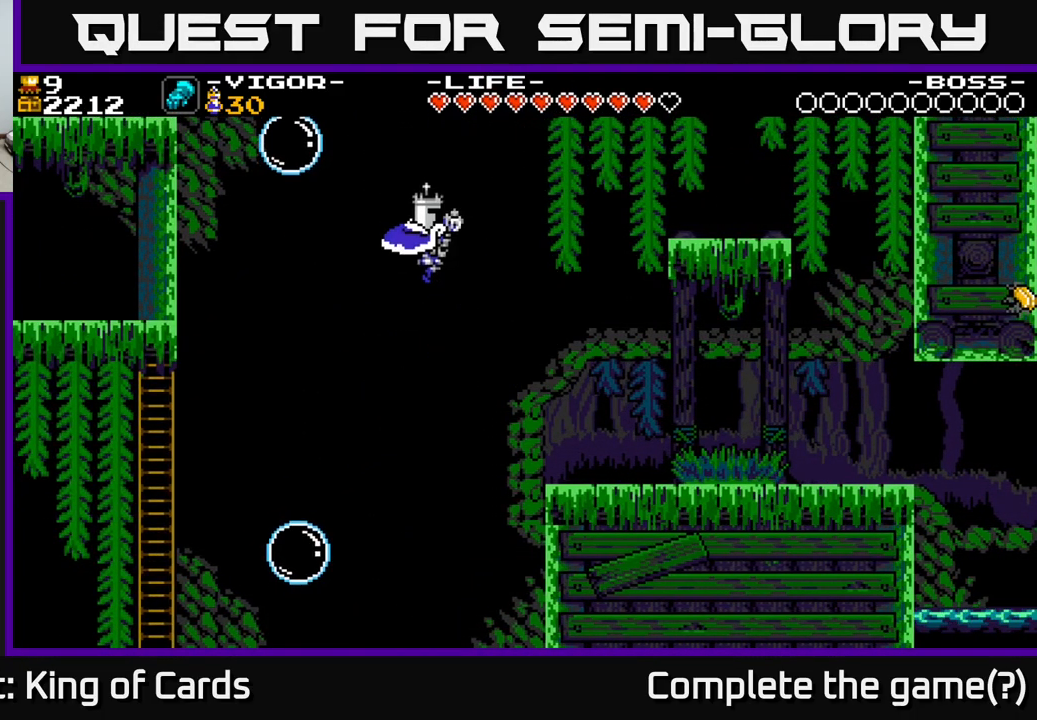
{"buttons": ["A"], "right_stick": "center", "events": [[134, "DPAD_LEFT", "up"], [267, "DPAD_LEFT", "down"], [466, "DPAD_LEFT", "up"]]}
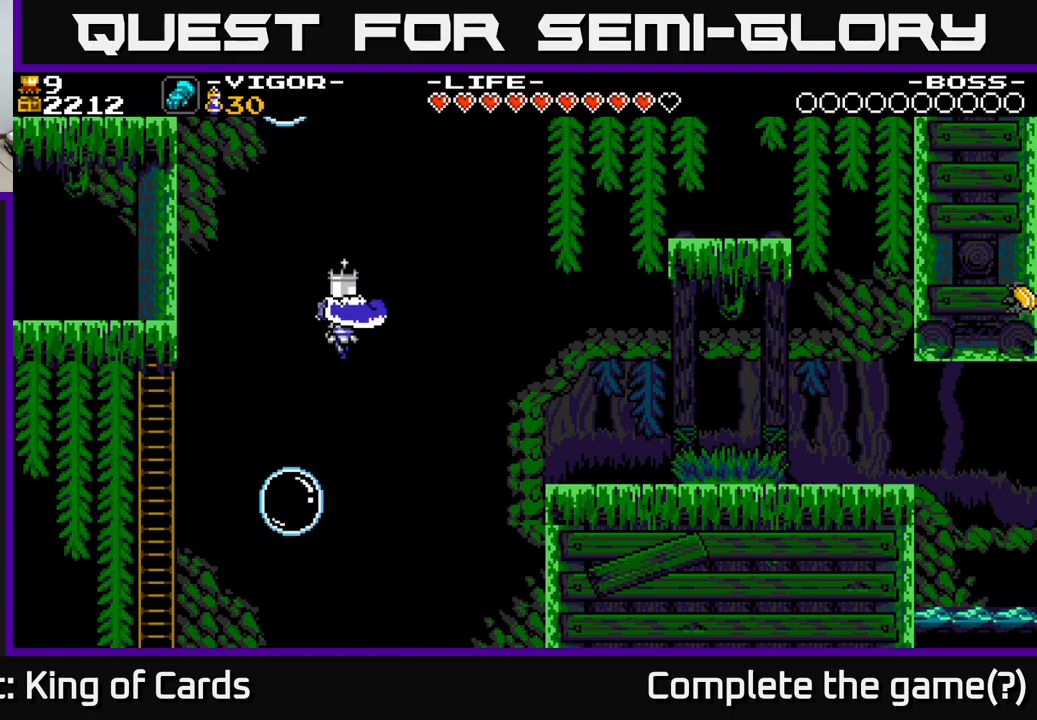
{"buttons": ["A", "X"], "right_stick": "center", "events": [[184, "DPAD_RIGHT", "down"], [400, "X", "down"], [450, "DPAD_RIGHT", "up"]]}
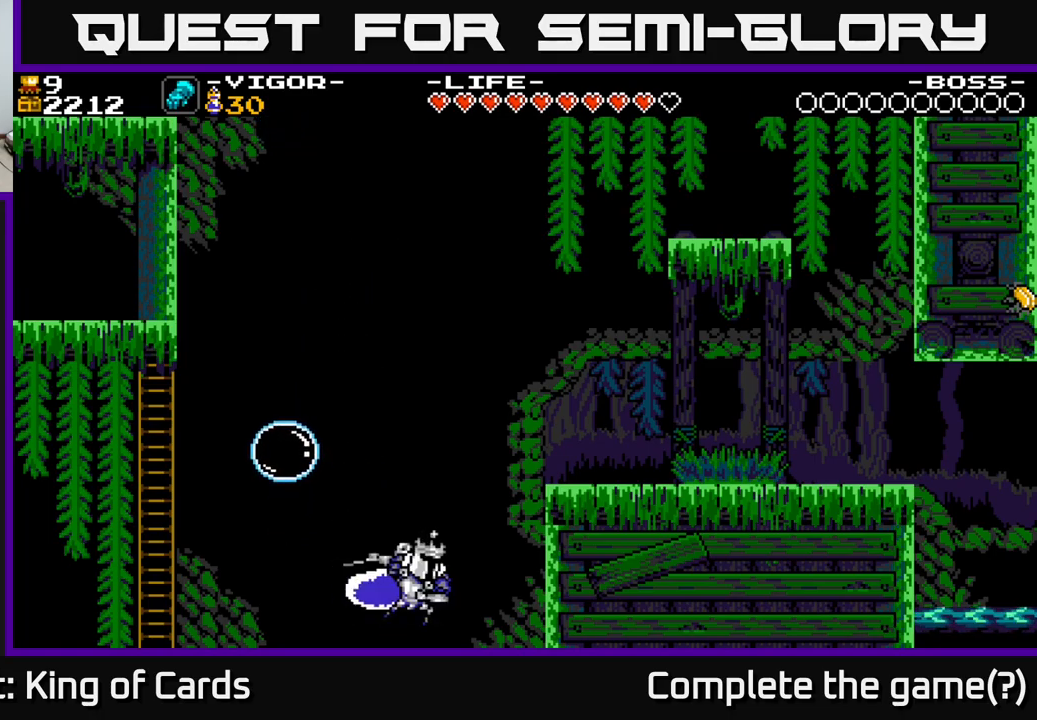
{"buttons": ["A", "DPAD_LEFT"], "right_stick": "center", "events": [[17, "DPAD_LEFT", "down"], [34, "X", "up"], [400, "X", "down"], [484, "X", "up"]]}
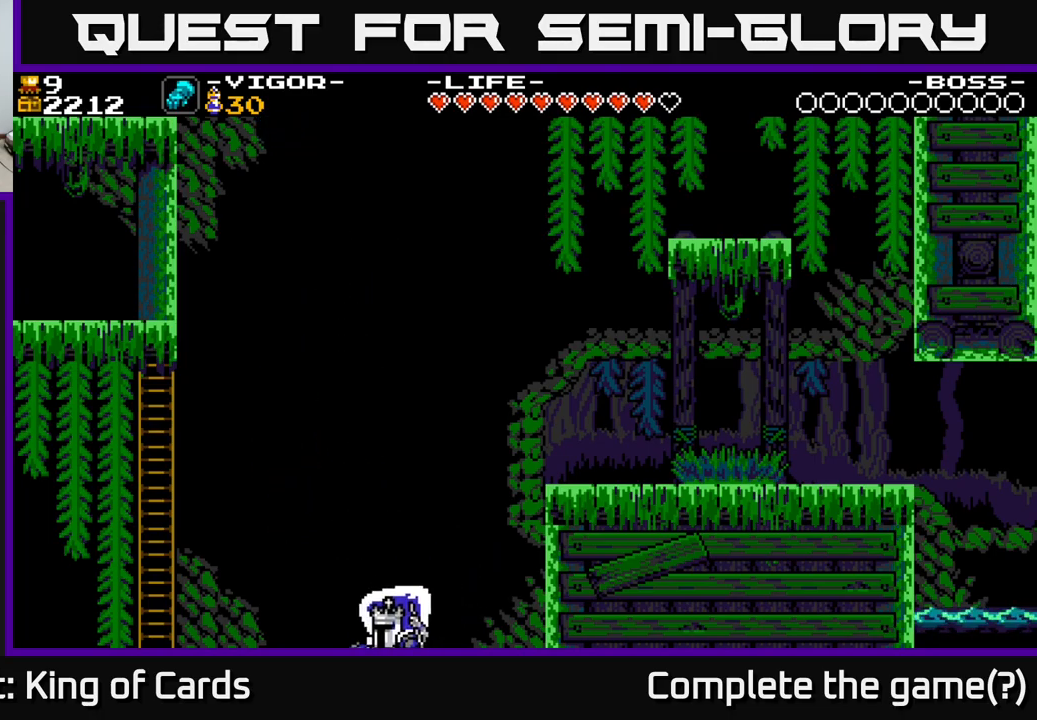
{"buttons": ["A", "X", "DPAD_LEFT"], "right_stick": "center", "events": [[200, "A", "up"], [350, "A", "down"], [500, "X", "down"]]}
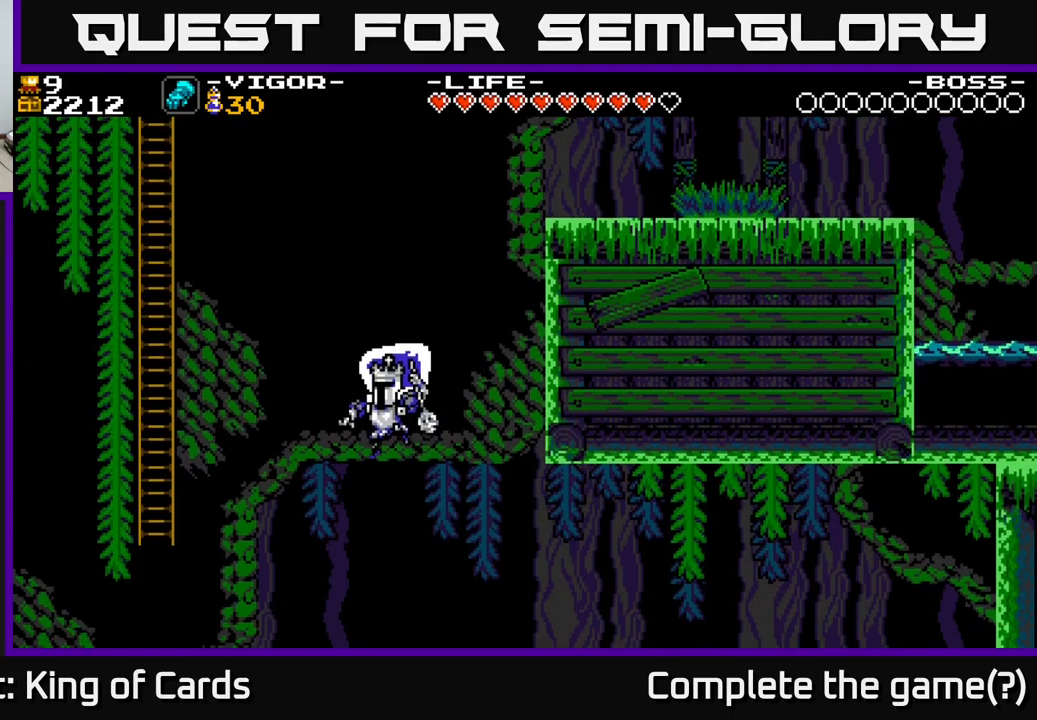
{"buttons": ["A", "DPAD_LEFT"], "right_stick": "center", "events": [[150, "X", "up"], [284, "X", "down"], [384, "X", "up"]]}